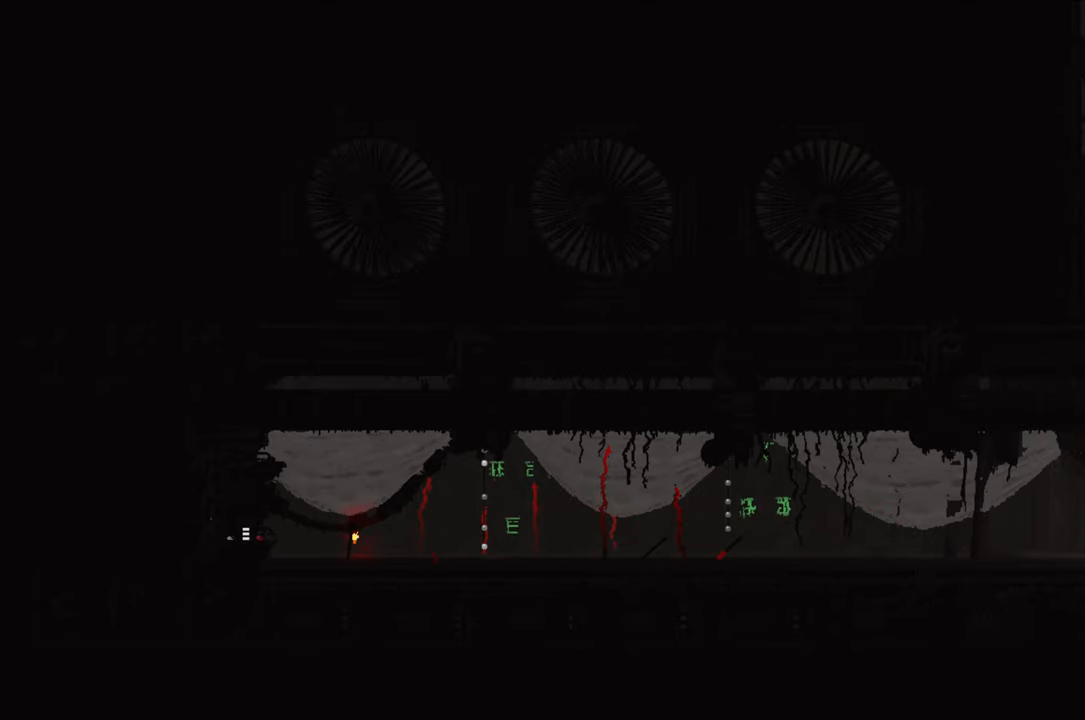
Gameplay with a controller (Xbox layout); each line is a JSON object with the inputs held at the frame after it. "events" lists button and stick changes between this image and that frame as [ms after this image, input, new state], when the widget could be followed in between.
{"buttons": [], "left_stick": "left", "right_stick": "center", "events": []}
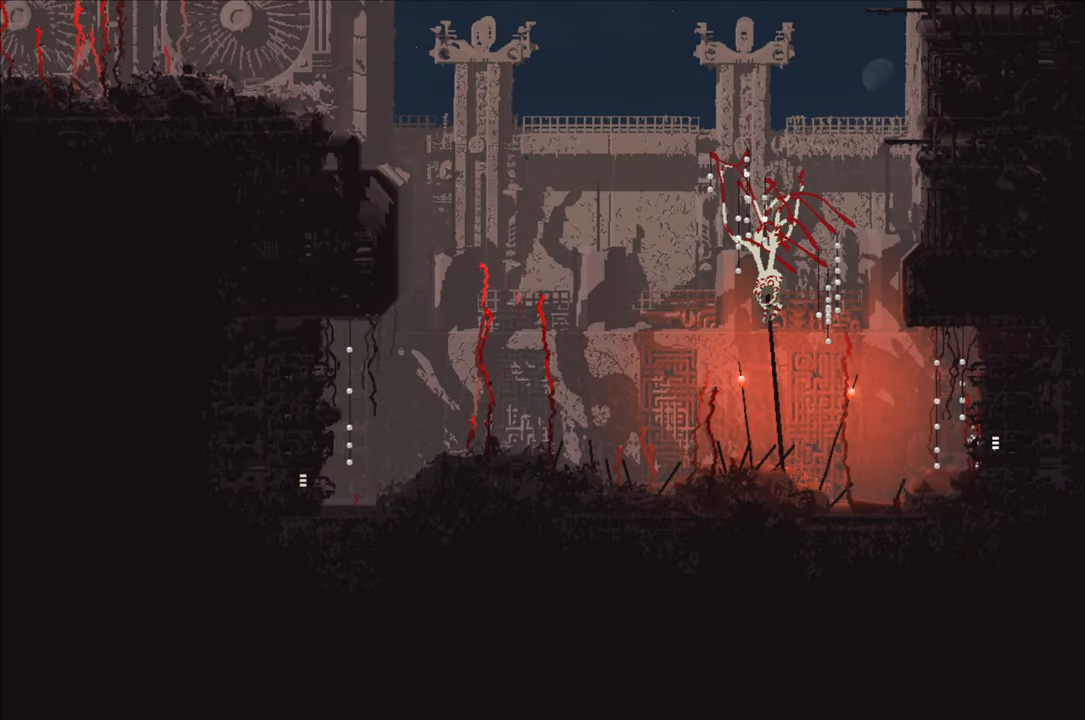
{"buttons": [], "left_stick": "left", "right_stick": "center", "events": []}
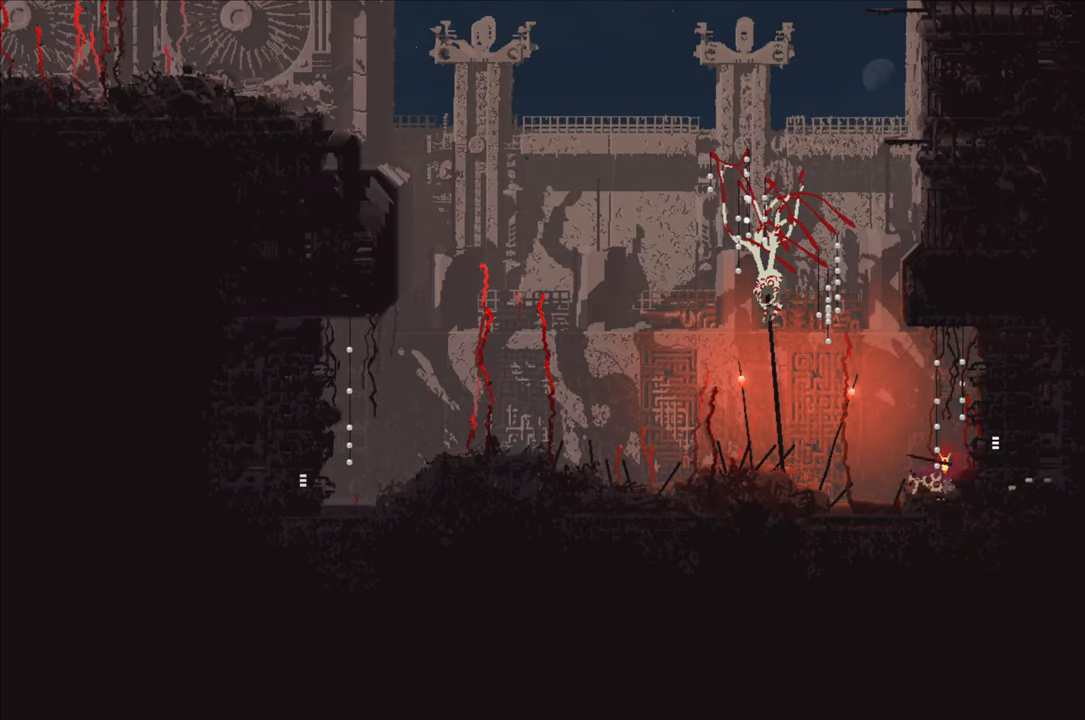
{"buttons": [], "left_stick": "up-left", "right_stick": "center", "events": [[50, "left_stick", "up-left"]]}
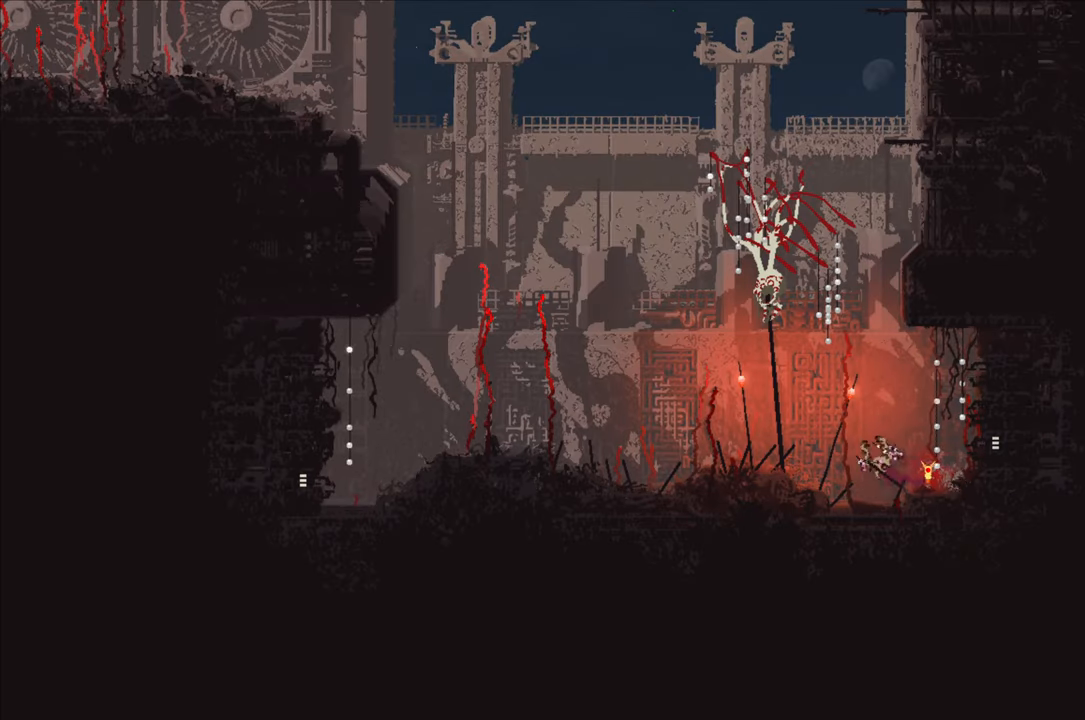
{"buttons": [], "left_stick": "left", "right_stick": "center", "events": [[100, "A", "down"], [350, "left_stick", "left"], [384, "A", "up"]]}
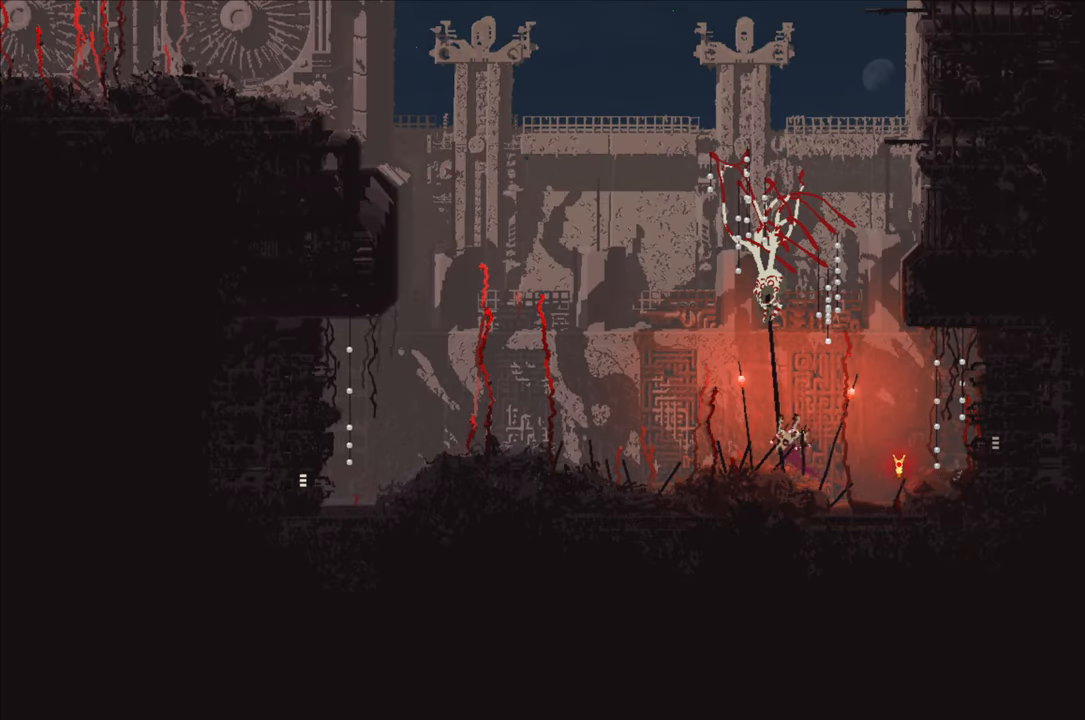
{"buttons": [], "left_stick": "left", "right_stick": "center", "events": []}
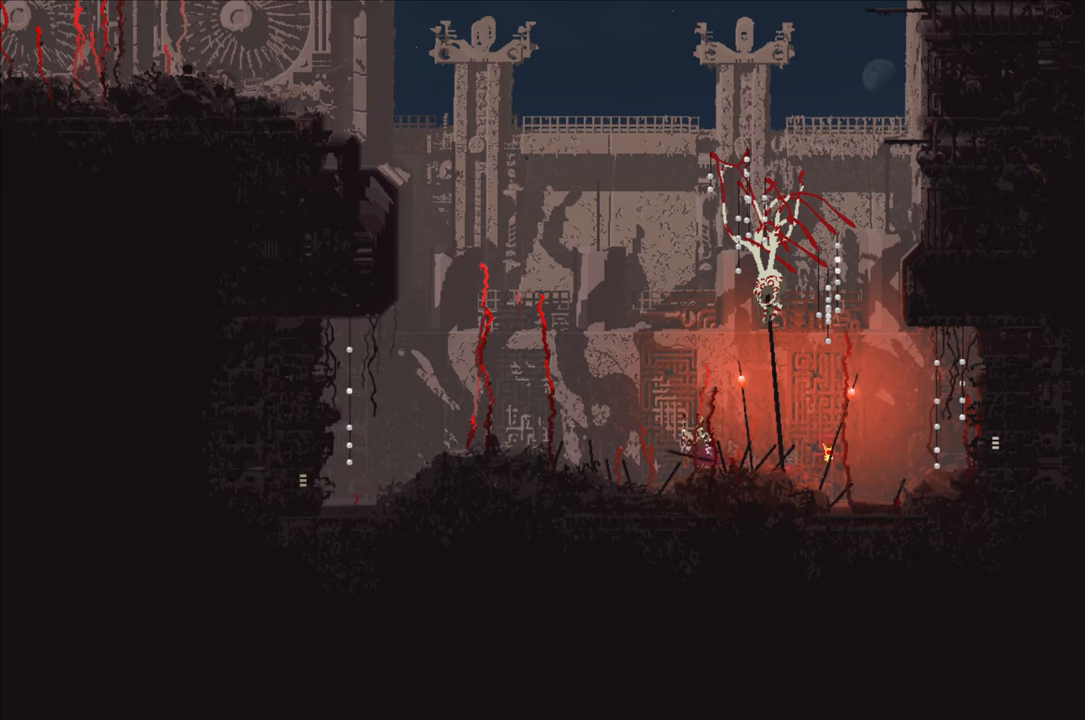
{"buttons": ["A"], "left_stick": "left", "right_stick": "center", "events": [[266, "A", "down"]]}
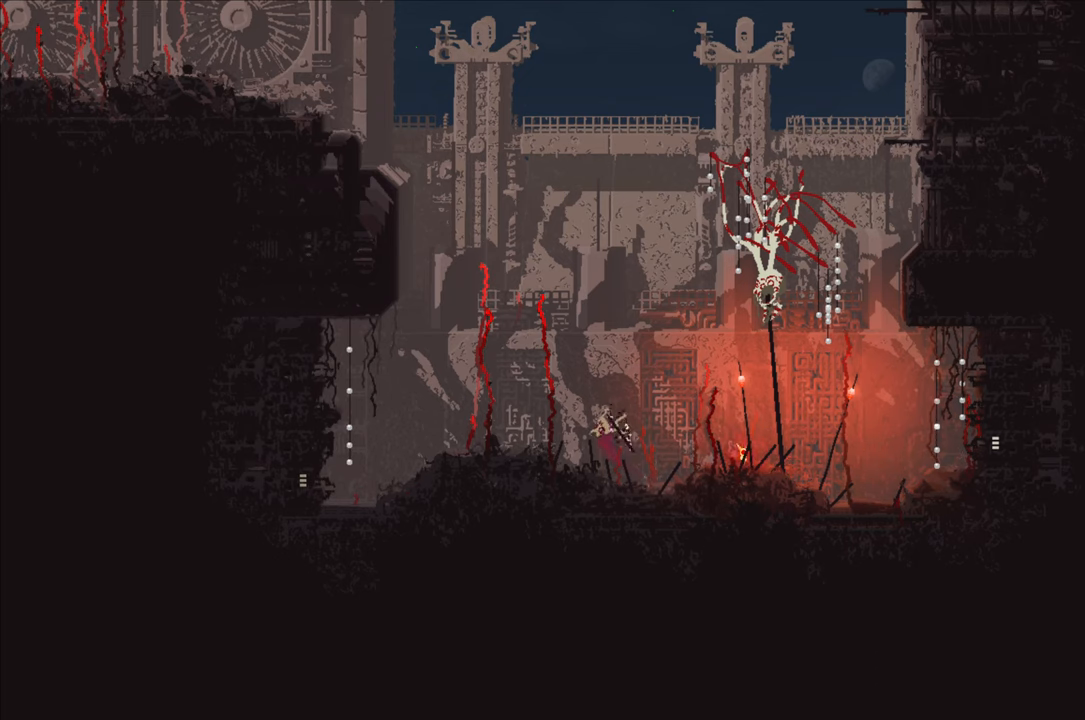
{"buttons": ["A"], "left_stick": "left", "right_stick": "center", "events": [[100, "A", "up"], [416, "A", "down"]]}
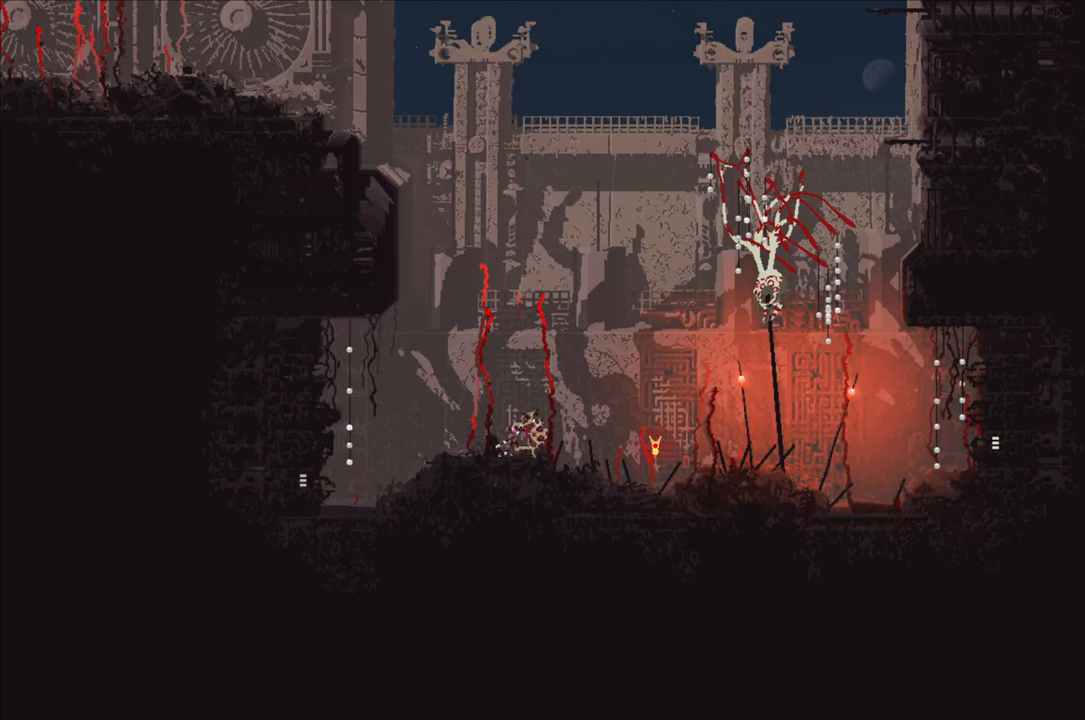
{"buttons": [], "left_stick": "left", "right_stick": "center", "events": [[133, "A", "up"]]}
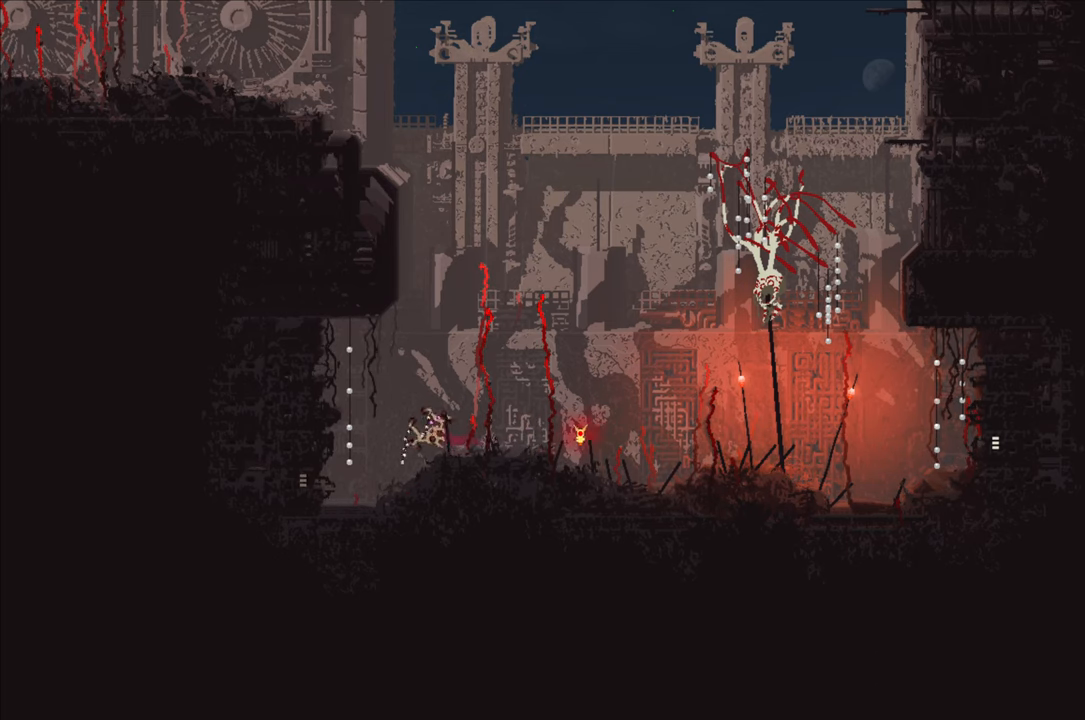
{"buttons": [], "left_stick": "left", "right_stick": "center", "events": []}
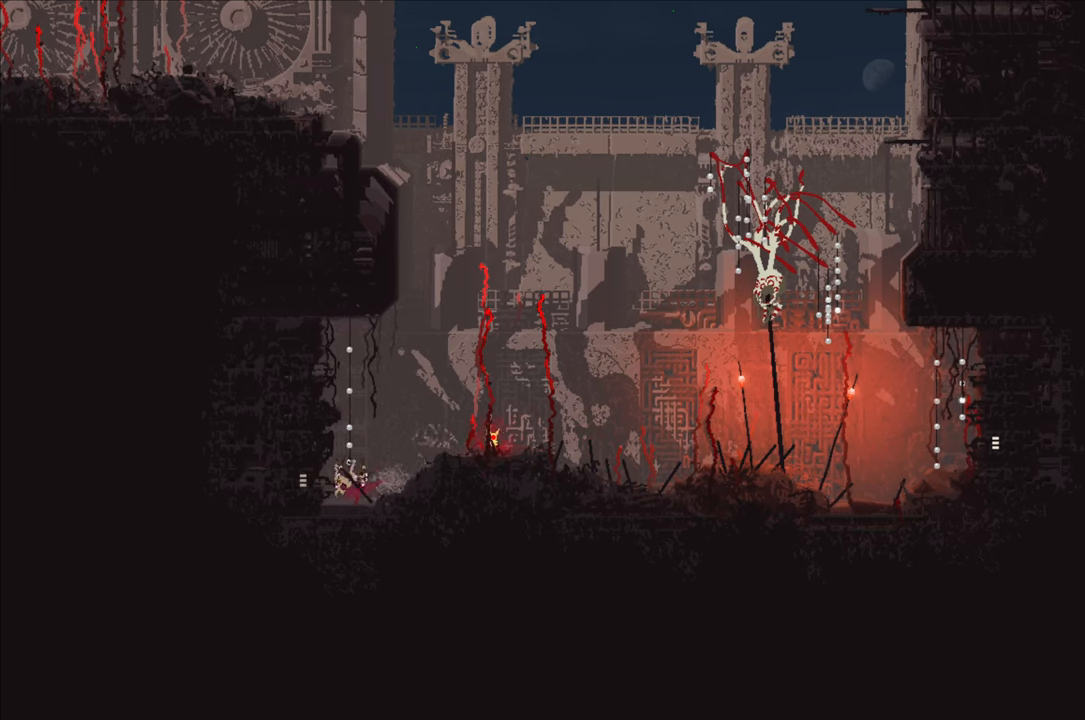
{"buttons": [], "left_stick": "left", "right_stick": "center", "events": []}
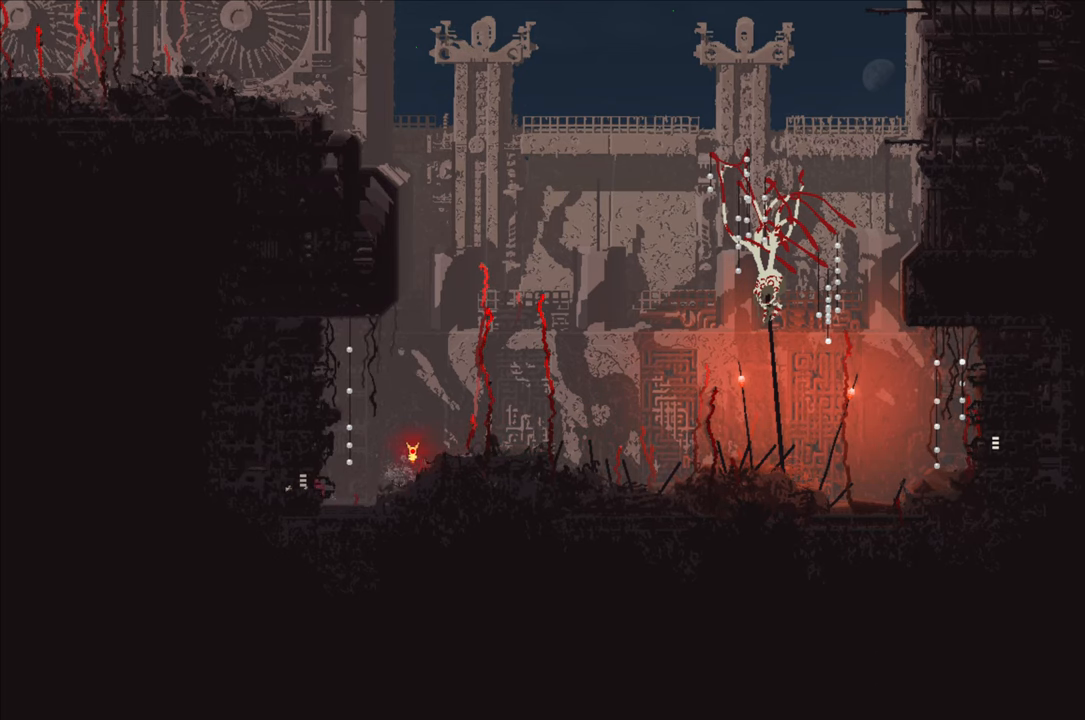
{"buttons": [], "left_stick": "center", "right_stick": "center", "events": [[350, "left_stick", "center"]]}
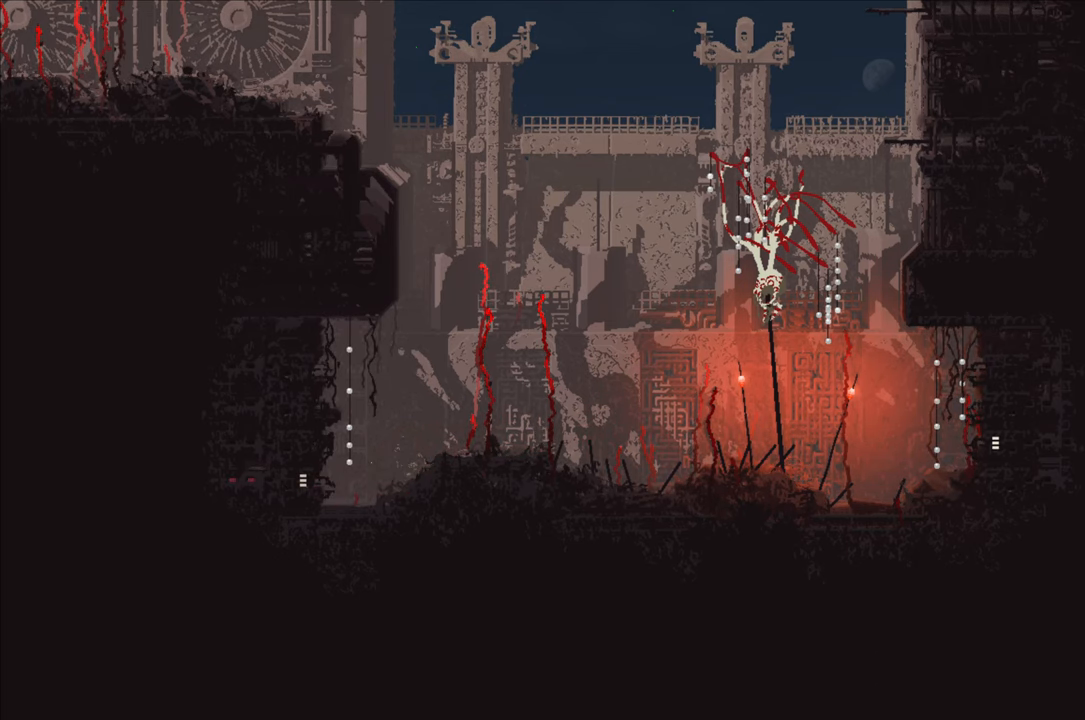
{"buttons": [], "left_stick": "center", "right_stick": "center", "events": []}
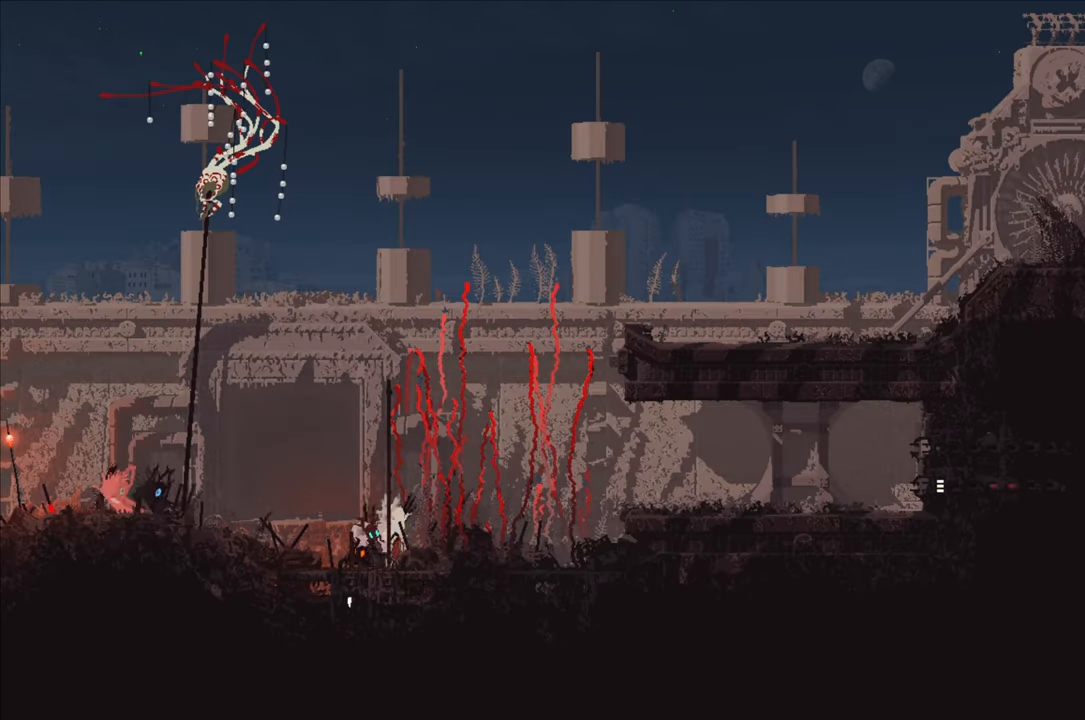
{"buttons": [], "left_stick": "up-left", "right_stick": "center", "events": [[300, "left_stick", "up-left"]]}
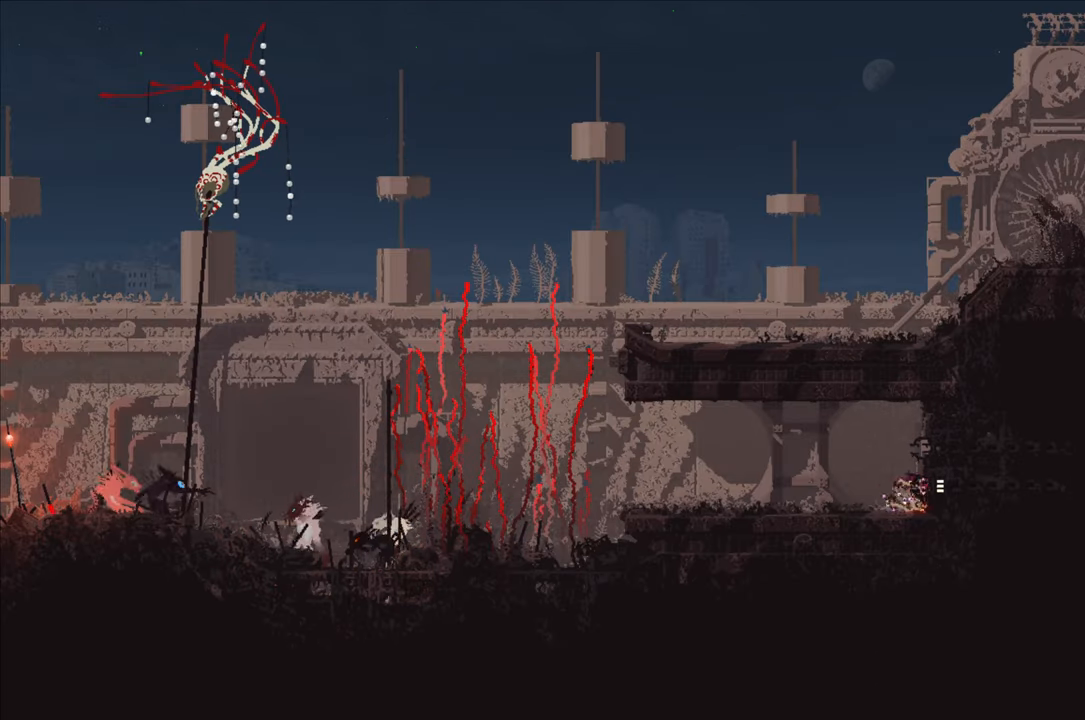
{"buttons": [], "left_stick": "up-left", "right_stick": "center", "events": []}
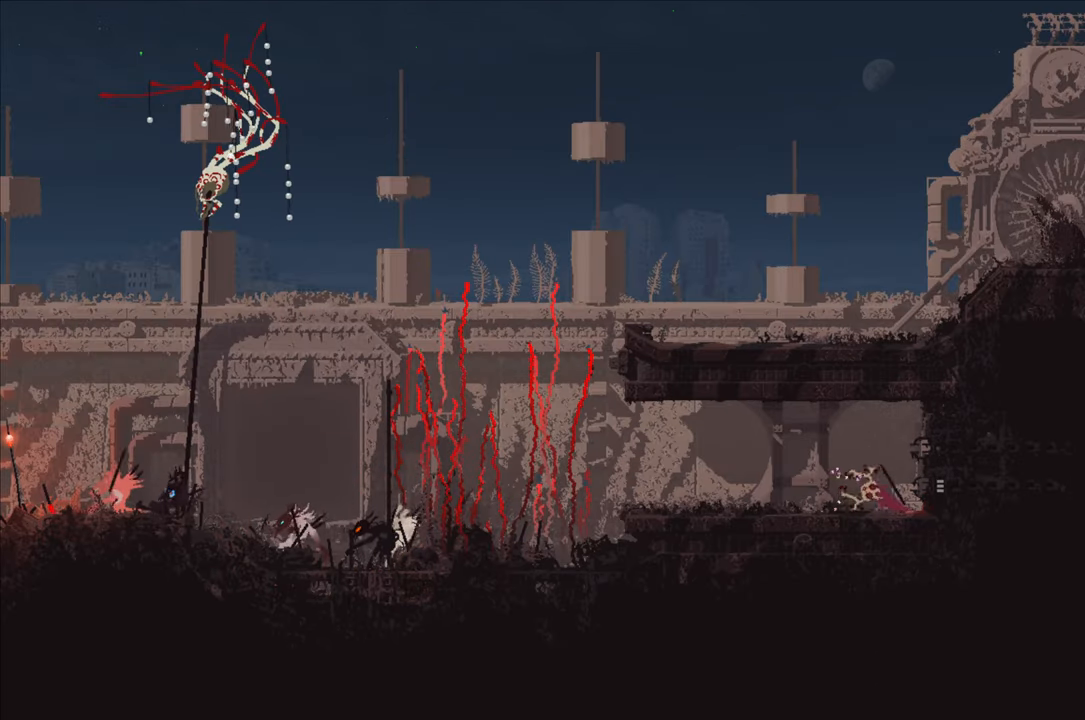
{"buttons": [], "left_stick": "up-left", "right_stick": "center", "events": []}
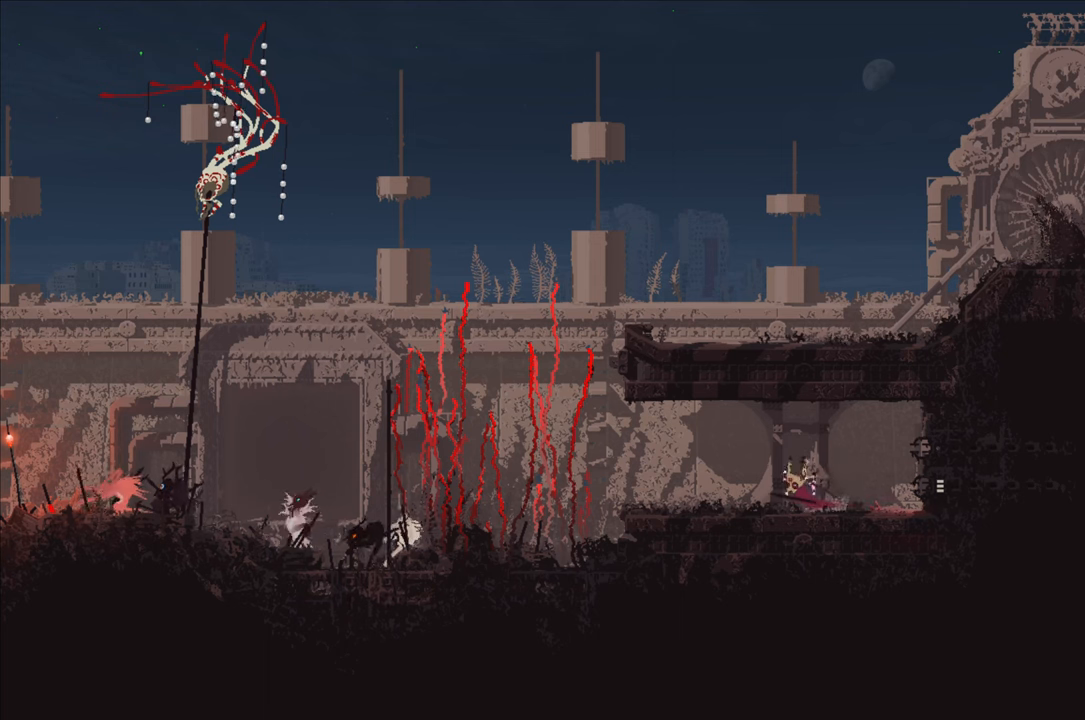
{"buttons": [], "left_stick": "up-left", "right_stick": "center", "events": []}
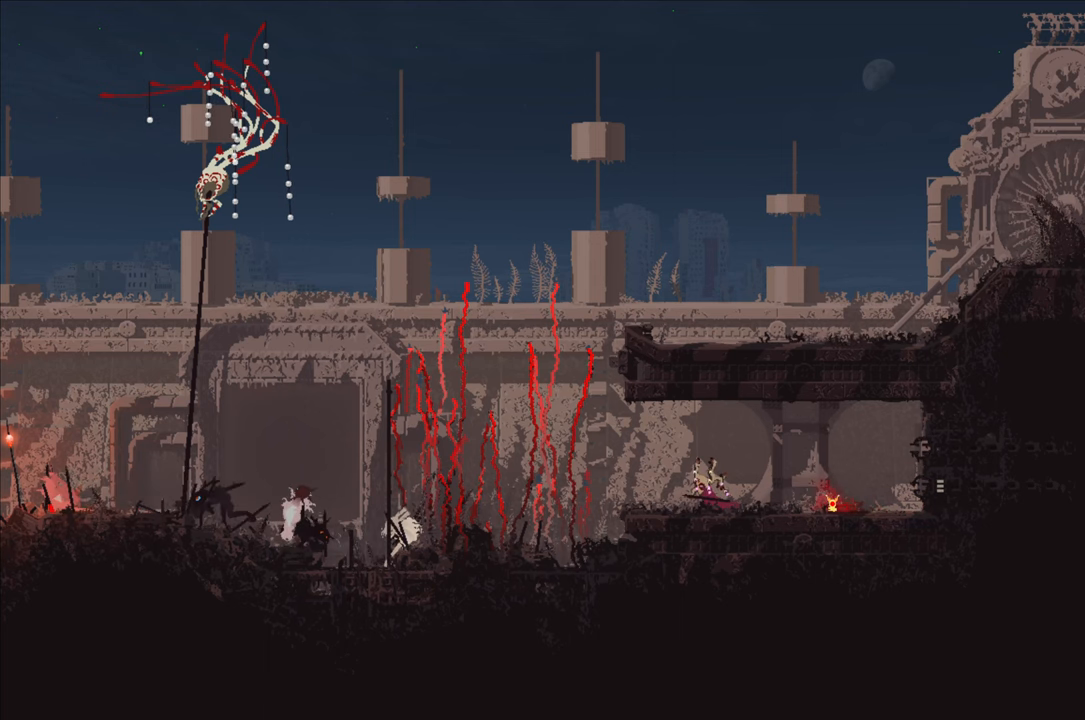
{"buttons": [], "left_stick": "up-left", "right_stick": "center", "events": []}
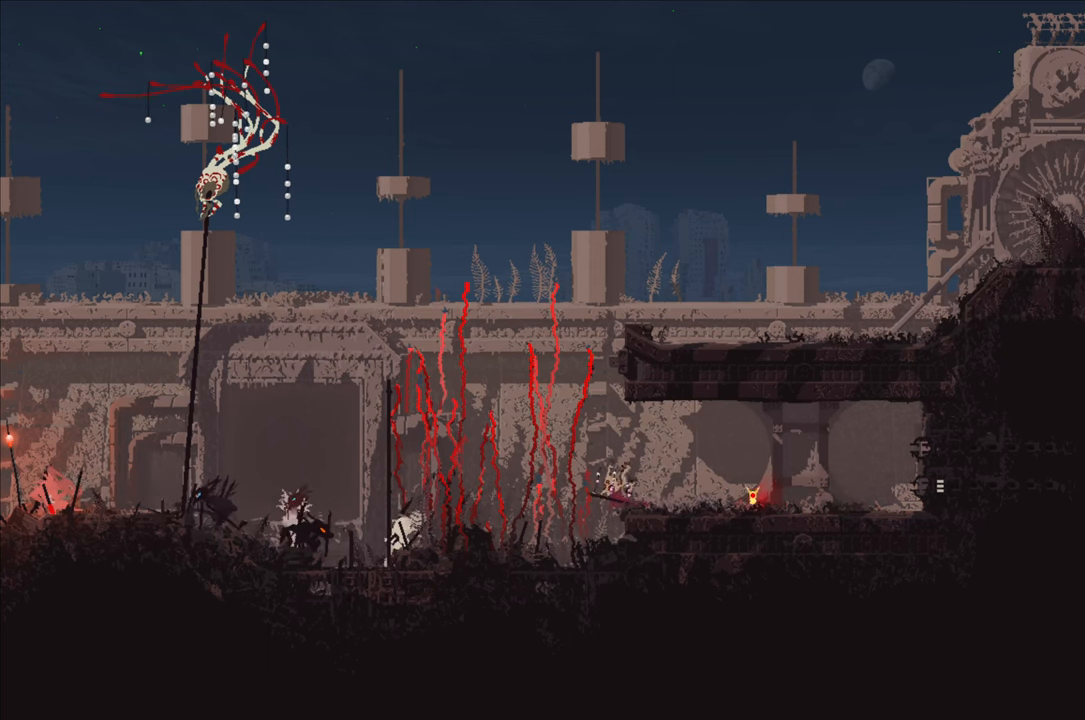
{"buttons": [], "left_stick": "center", "right_stick": "center", "events": [[217, "left_stick", "center"]]}
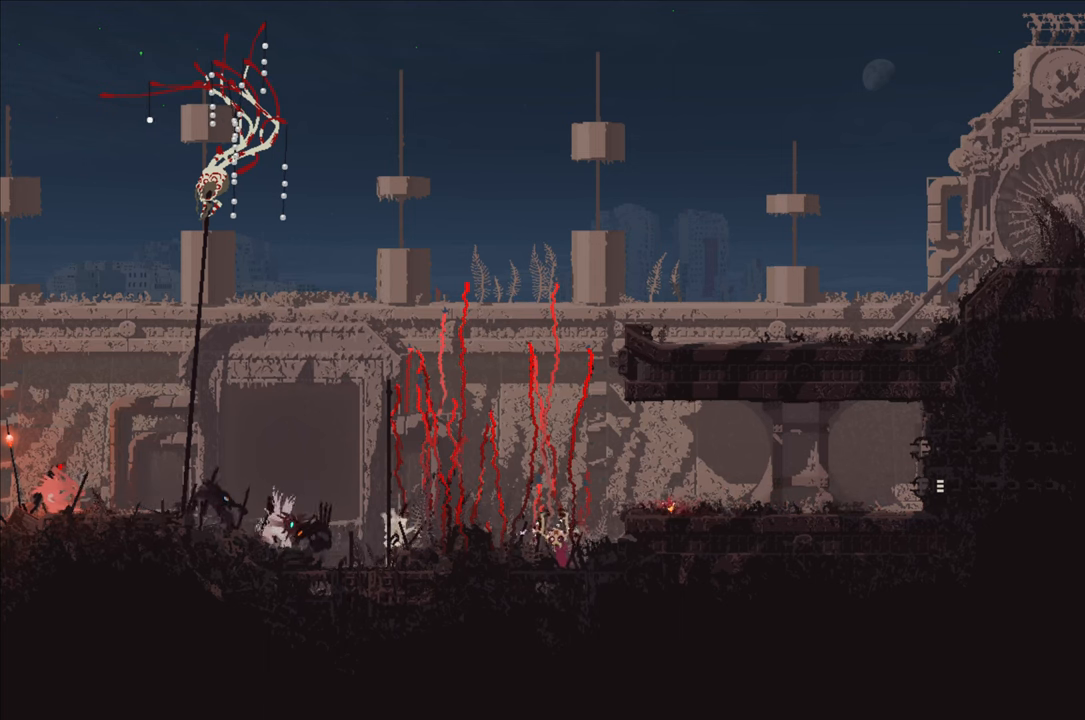
{"buttons": [], "left_stick": "center", "right_stick": "center", "events": []}
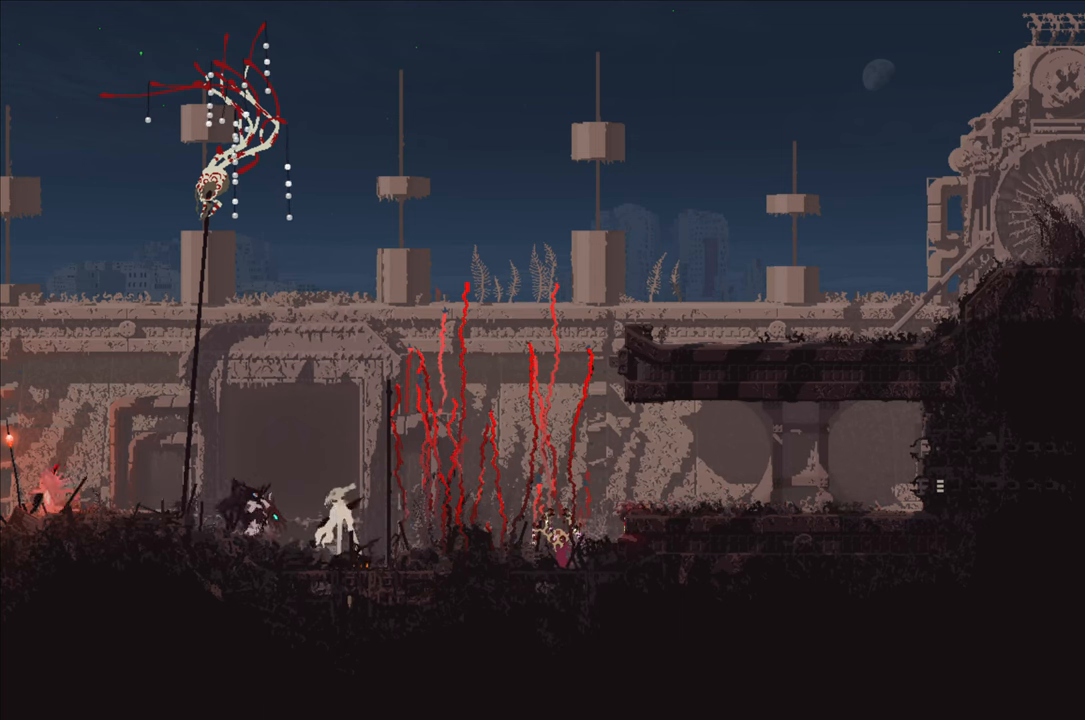
{"buttons": [], "left_stick": "center", "right_stick": "center", "events": []}
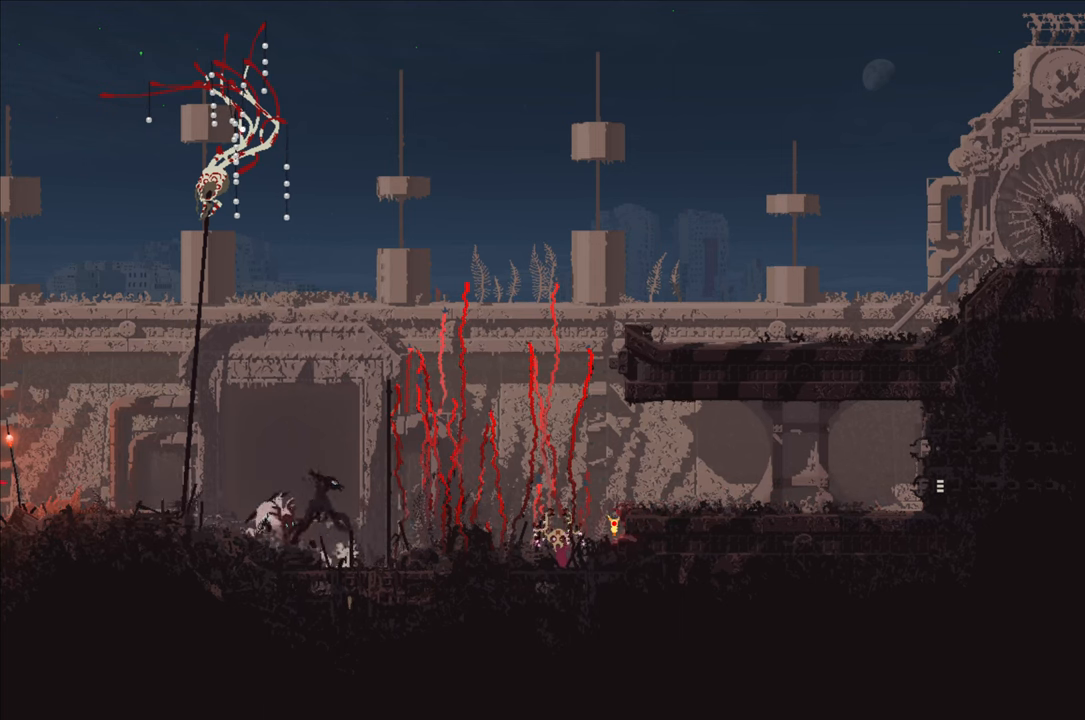
{"buttons": [], "left_stick": "up-left", "right_stick": "center", "events": [[83, "left_stick", "up-left"], [167, "A", "down"], [333, "A", "up"]]}
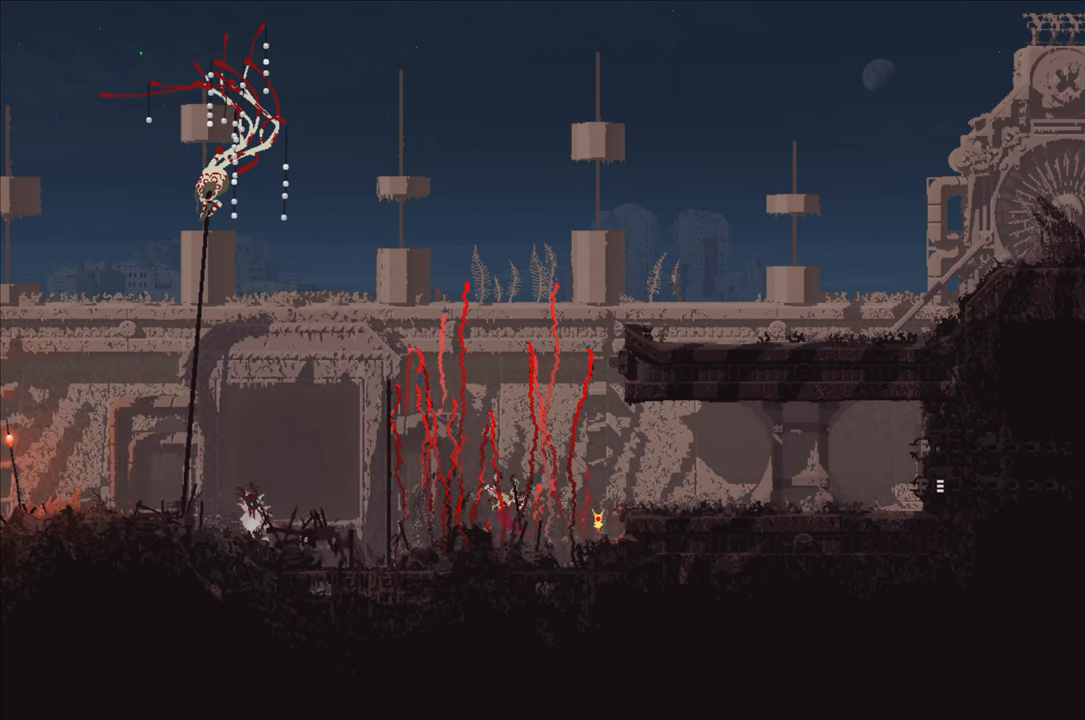
{"buttons": [], "left_stick": "center", "right_stick": "center", "events": [[217, "left_stick", "center"]]}
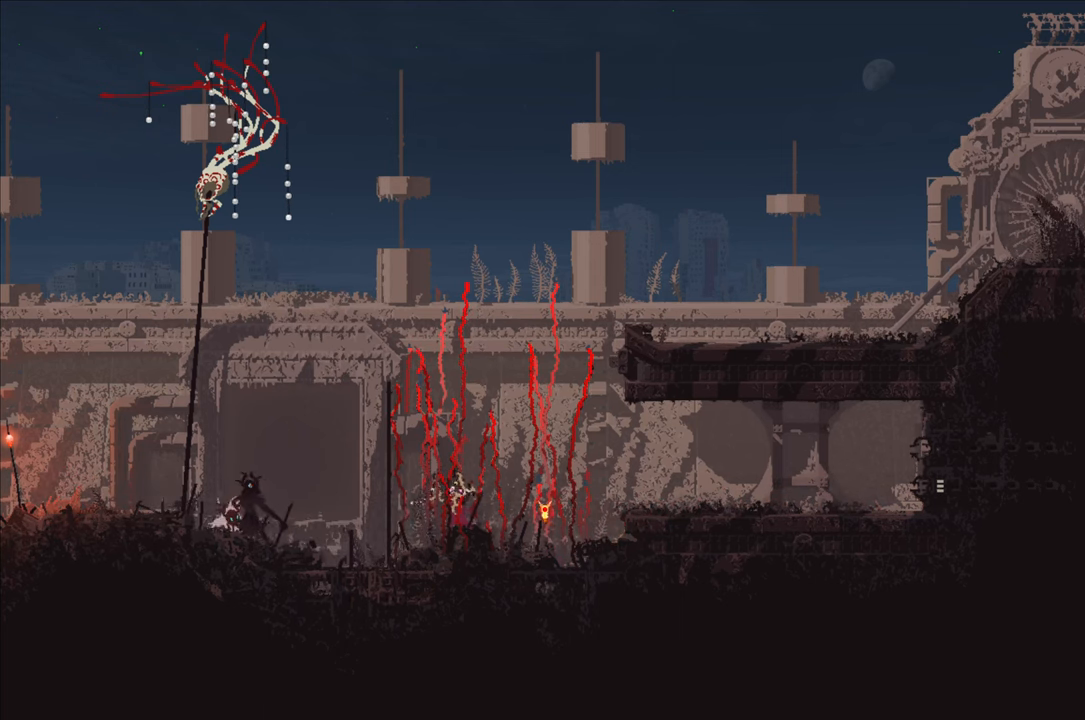
{"buttons": [], "left_stick": "left", "right_stick": "center", "events": [[383, "left_stick", "left"]]}
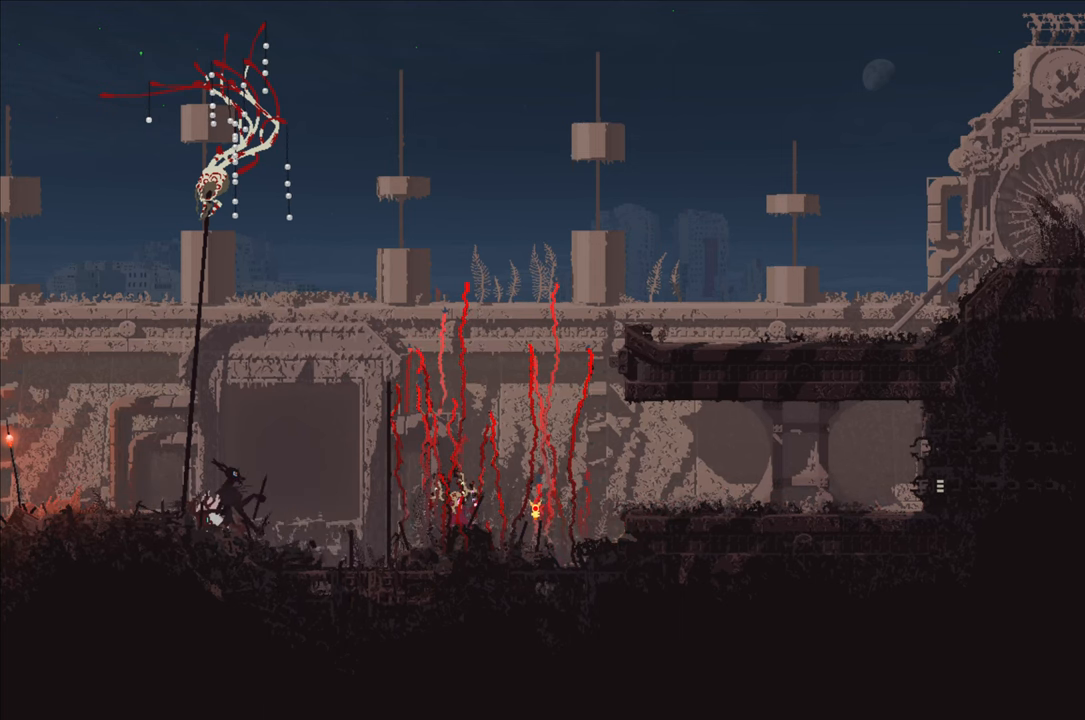
{"buttons": [], "left_stick": "center", "right_stick": "center", "events": [[417, "left_stick", "center"]]}
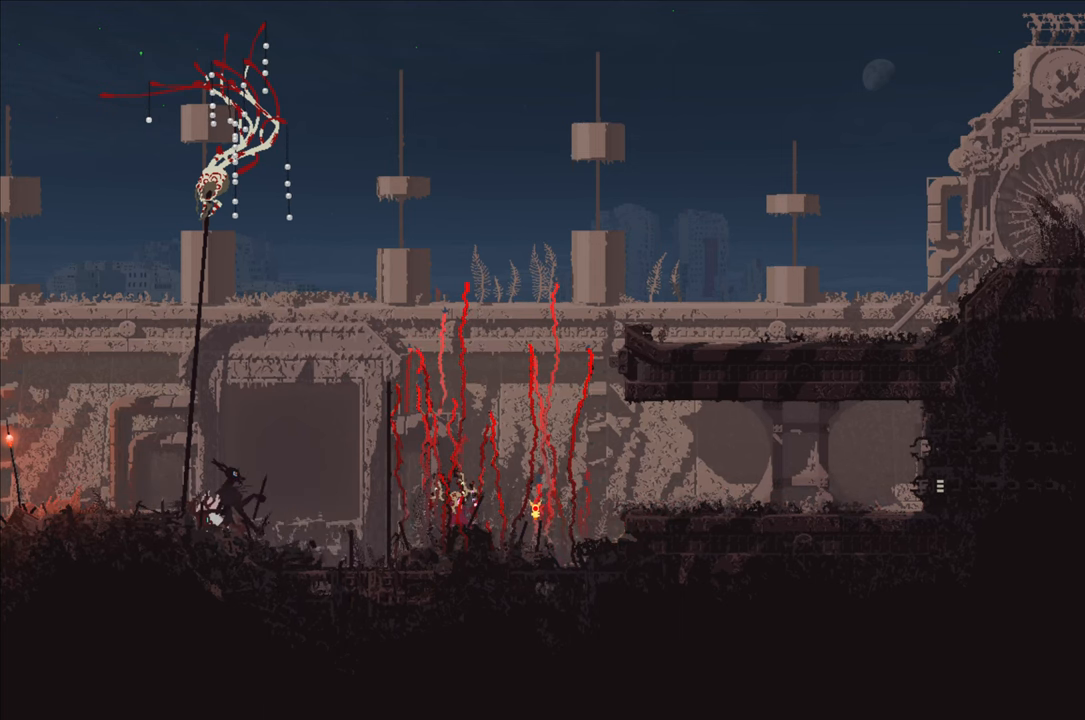
{"buttons": [], "left_stick": "center", "right_stick": "center", "events": []}
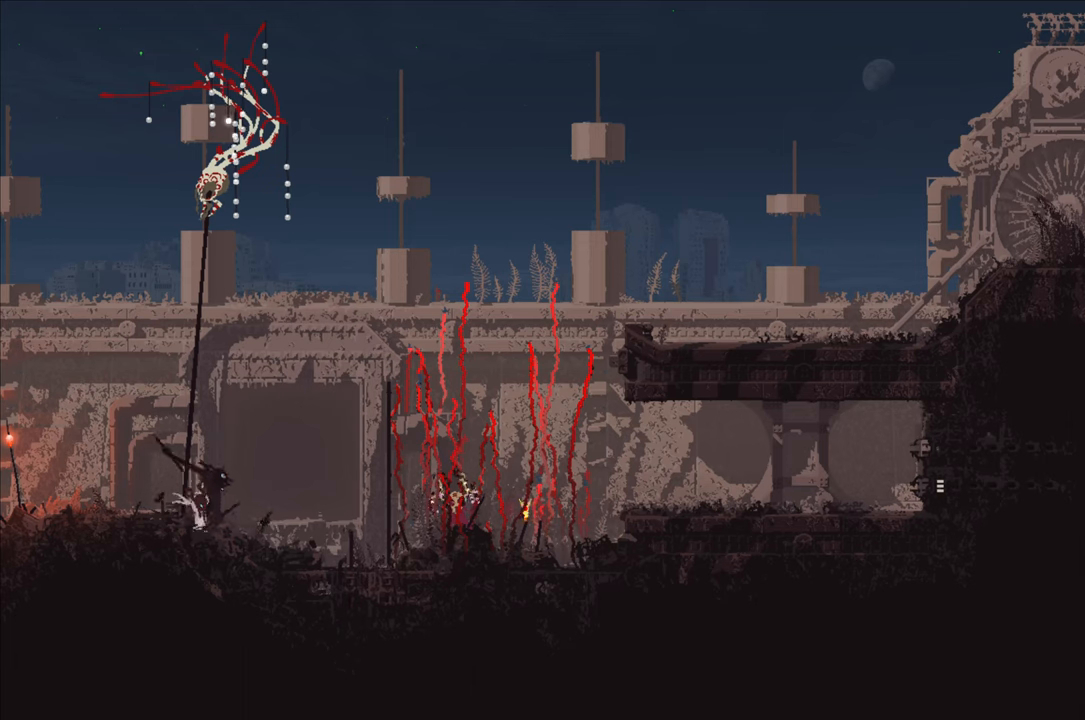
{"buttons": [], "left_stick": "center", "right_stick": "center", "events": [[100, "left_stick", "left"], [400, "left_stick", "center"]]}
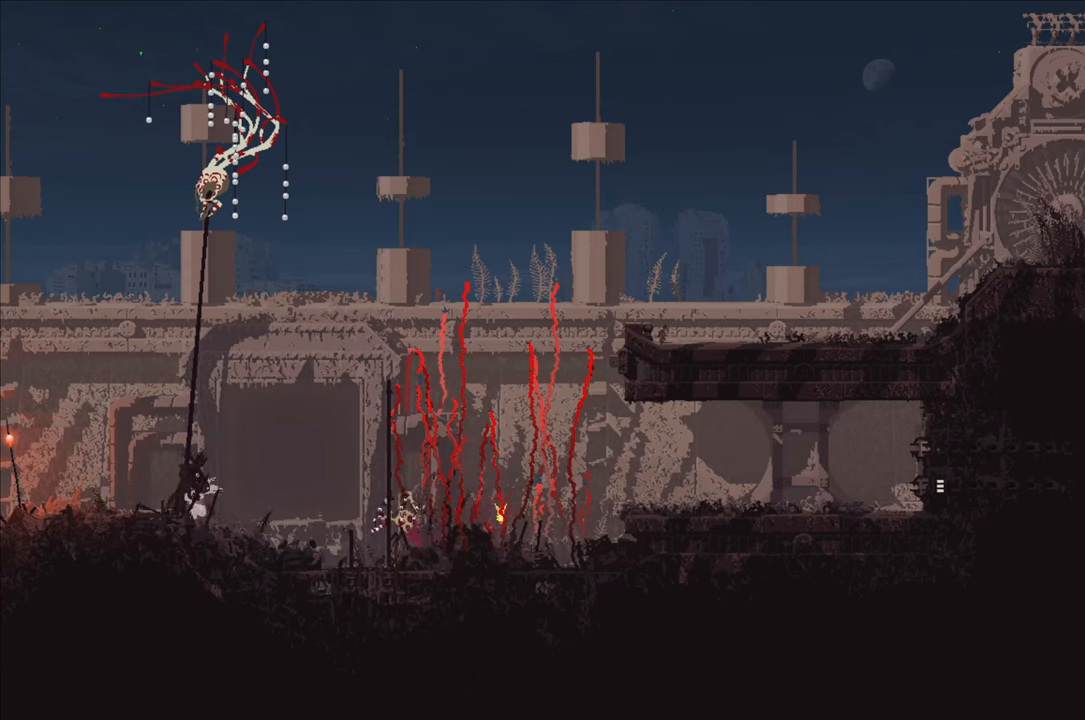
{"buttons": [], "left_stick": "left", "right_stick": "center", "events": [[250, "left_stick", "left"]]}
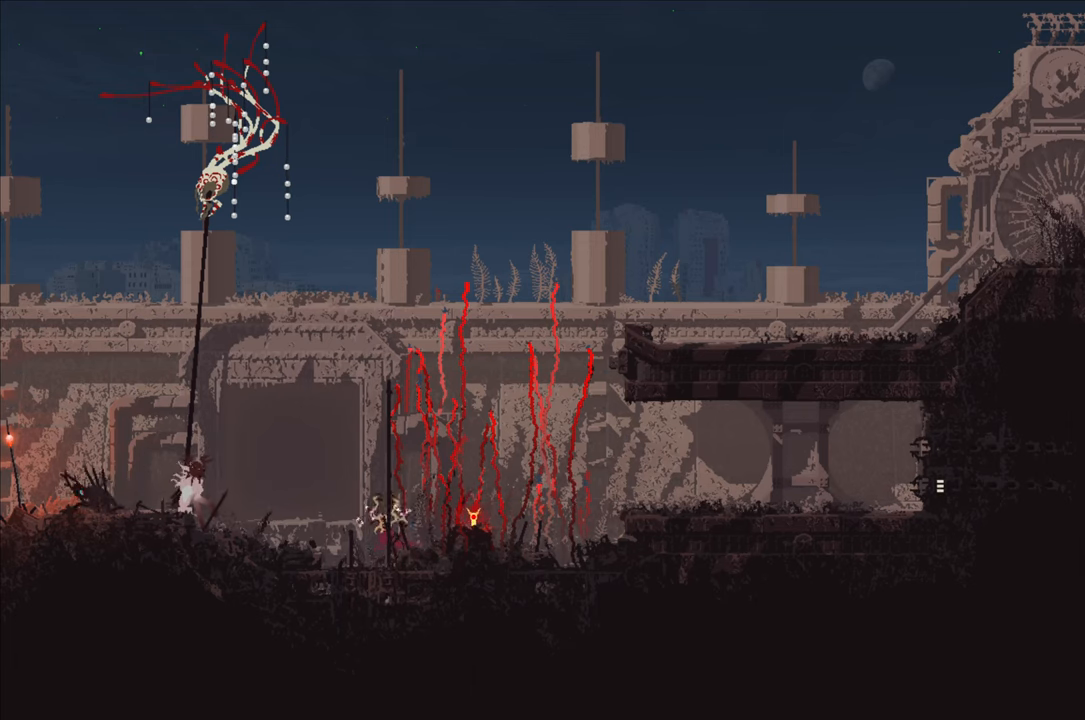
{"buttons": ["A"], "left_stick": "left", "right_stick": "center", "events": [[467, "A", "down"]]}
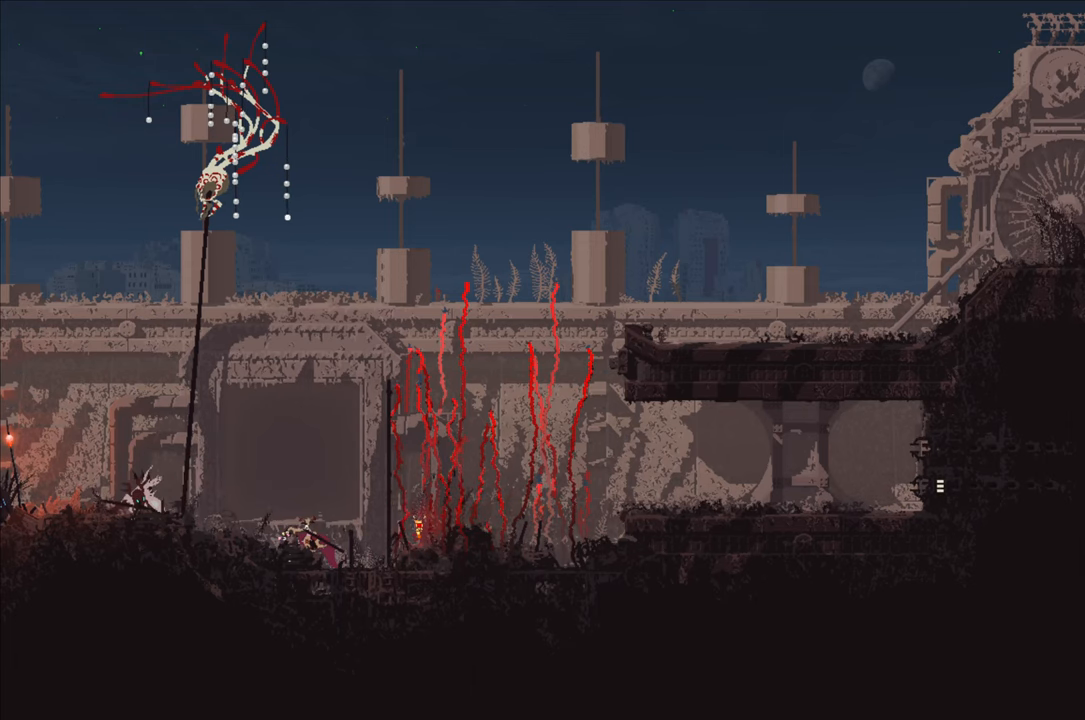
{"buttons": [], "left_stick": "left", "right_stick": "center", "events": [[134, "A", "up"]]}